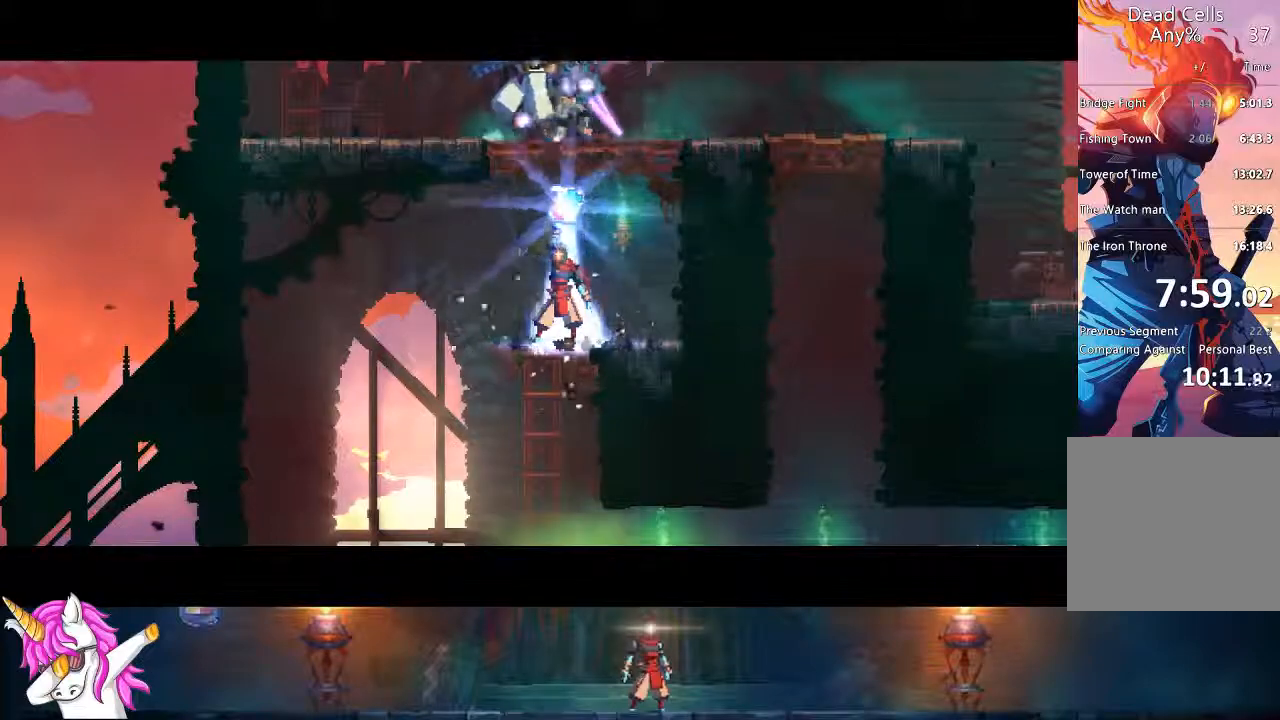
Gameplay with a controller (PlayStation layout); each line is a JSON object with the inputs held at the frame after it (dt_ms = milliseconds from this image to that frame). "events" lists button and stick changes between this image and that frame as [ms after this image, input, new state], when the widget could be followed in between.
{"dt_ms": 500, "buttons": [], "left_stick": "center", "right_stick": "center", "events": []}
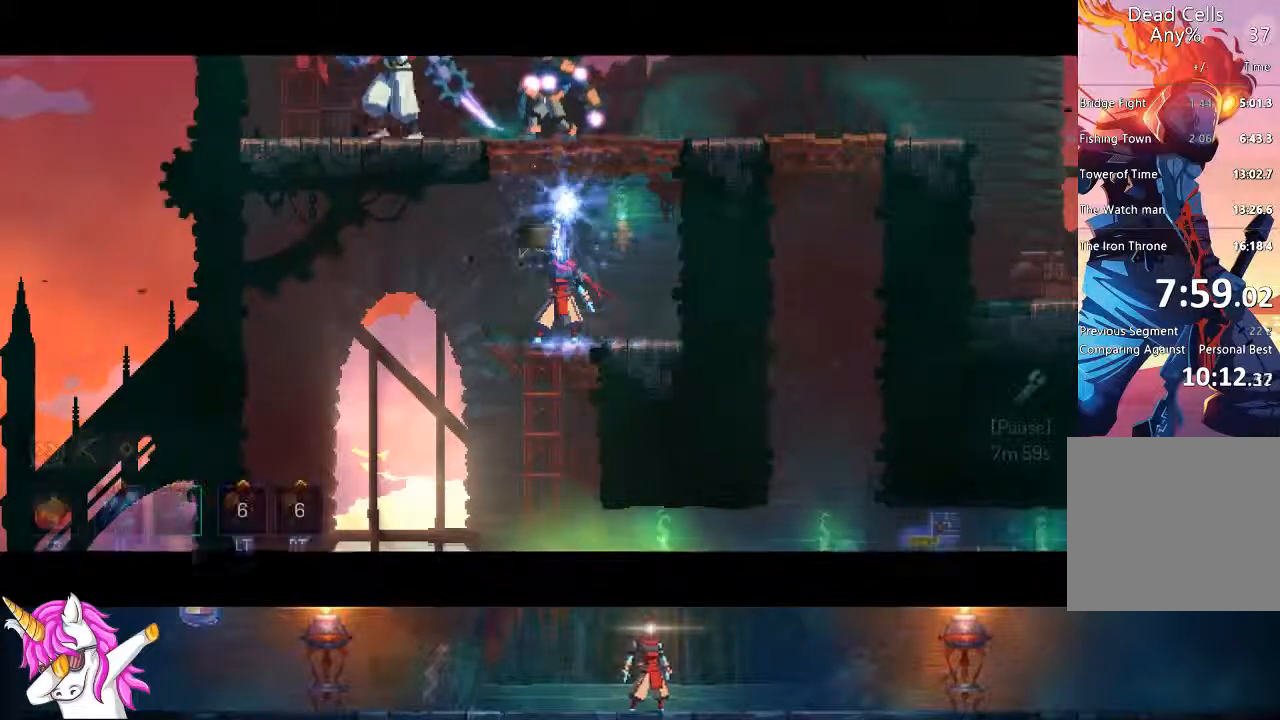
{"dt_ms": 500, "buttons": [], "left_stick": "center", "right_stick": "center", "events": [[183, "DPAD_RIGHT", "down"], [317, "DPAD_RIGHT", "up"]]}
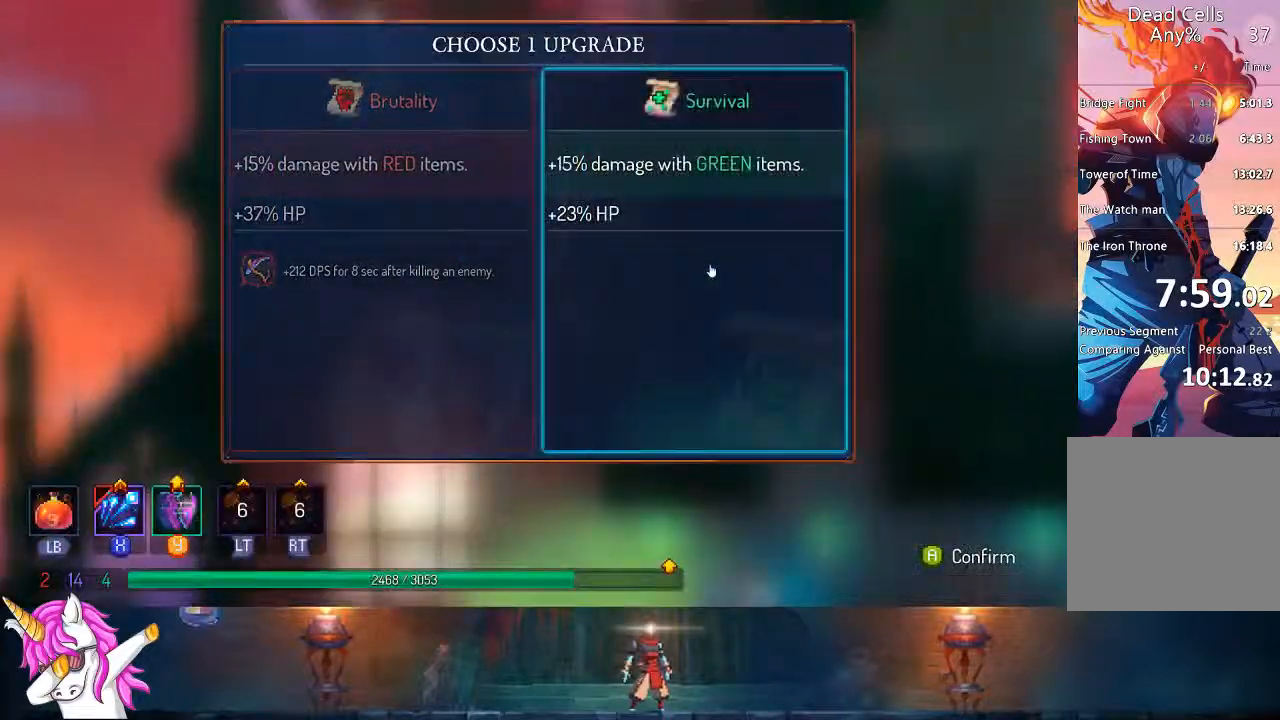
{"dt_ms": 500, "buttons": [], "left_stick": "center", "right_stick": "center", "events": [[50, "CROSS", "down"], [200, "CROSS", "up"]]}
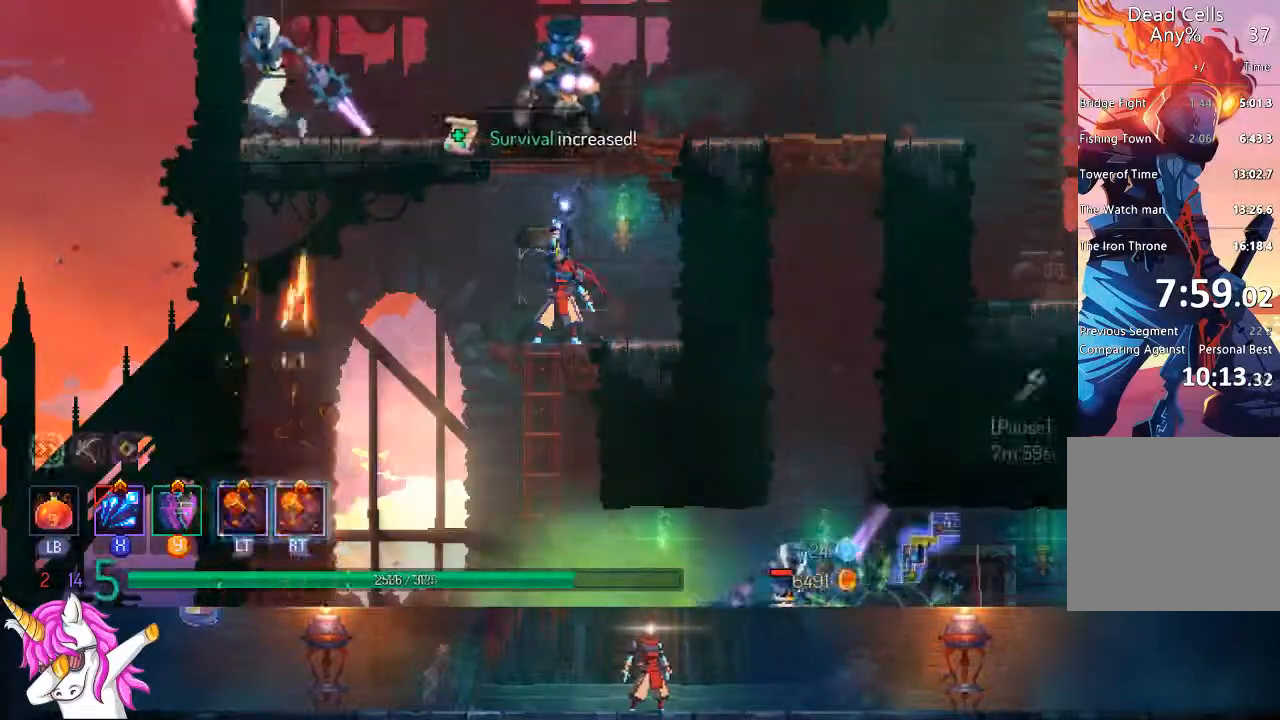
{"dt_ms": 500, "buttons": ["CROSS"], "left_stick": "center", "right_stick": "center", "events": [[433, "CROSS", "down"]]}
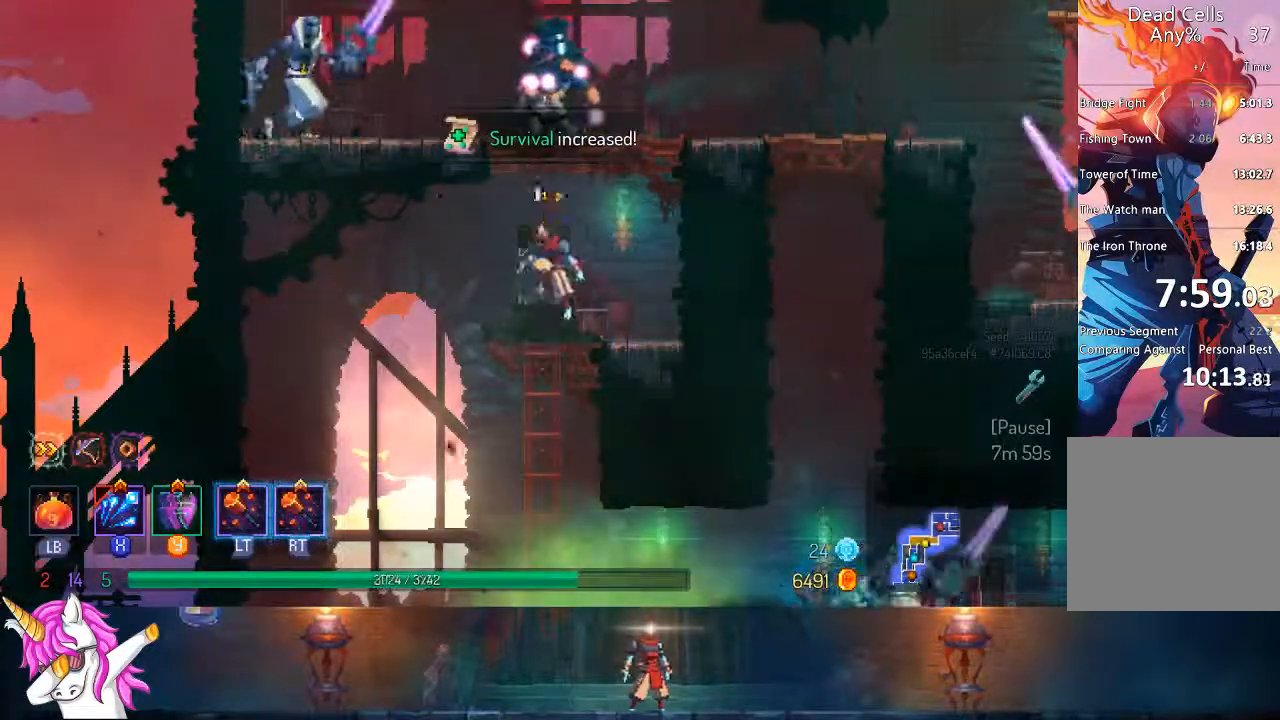
{"dt_ms": 500, "buttons": ["DPAD_LEFT"], "left_stick": "center", "right_stick": "center", "events": [[67, "CROSS", "up"], [150, "CROSS", "down"], [250, "CROSS", "up"], [483, "DPAD_LEFT", "down"]]}
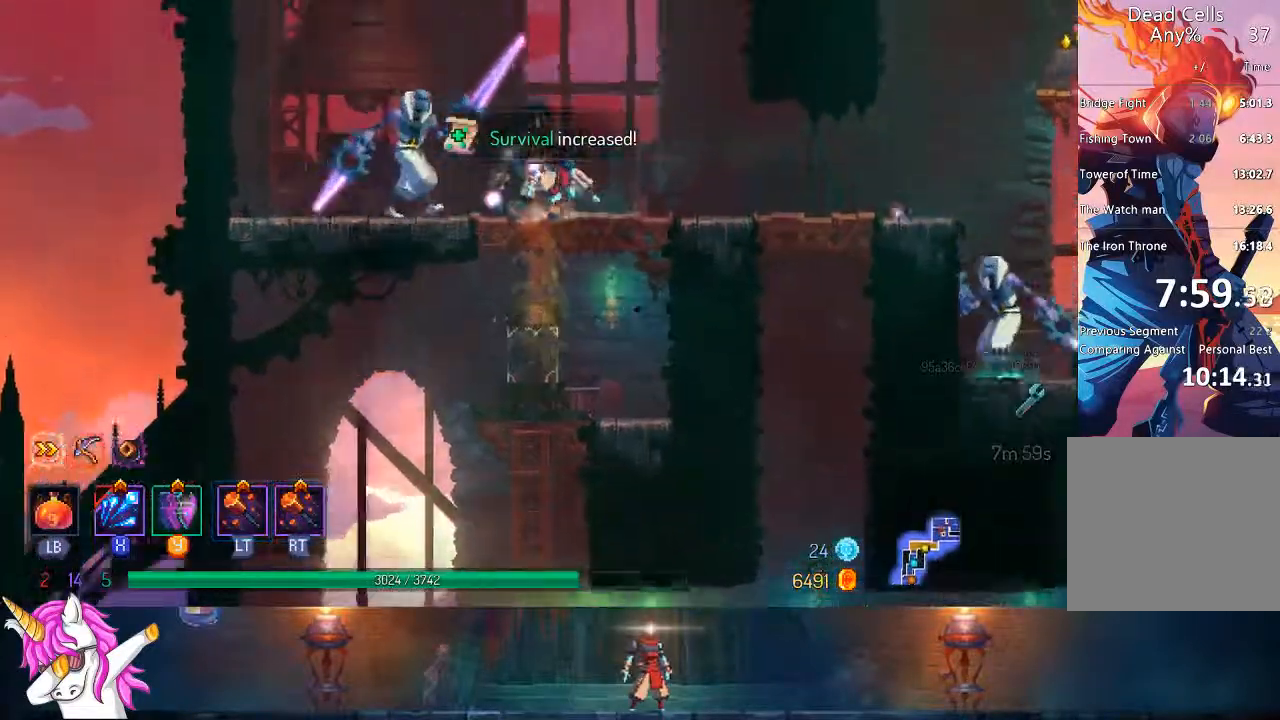
{"dt_ms": 500, "buttons": ["CROSS", "DPAD_LEFT"], "left_stick": "center", "right_stick": "center", "events": [[100, "CROSS", "down"], [283, "CROSS", "up"], [417, "CROSS", "down"]]}
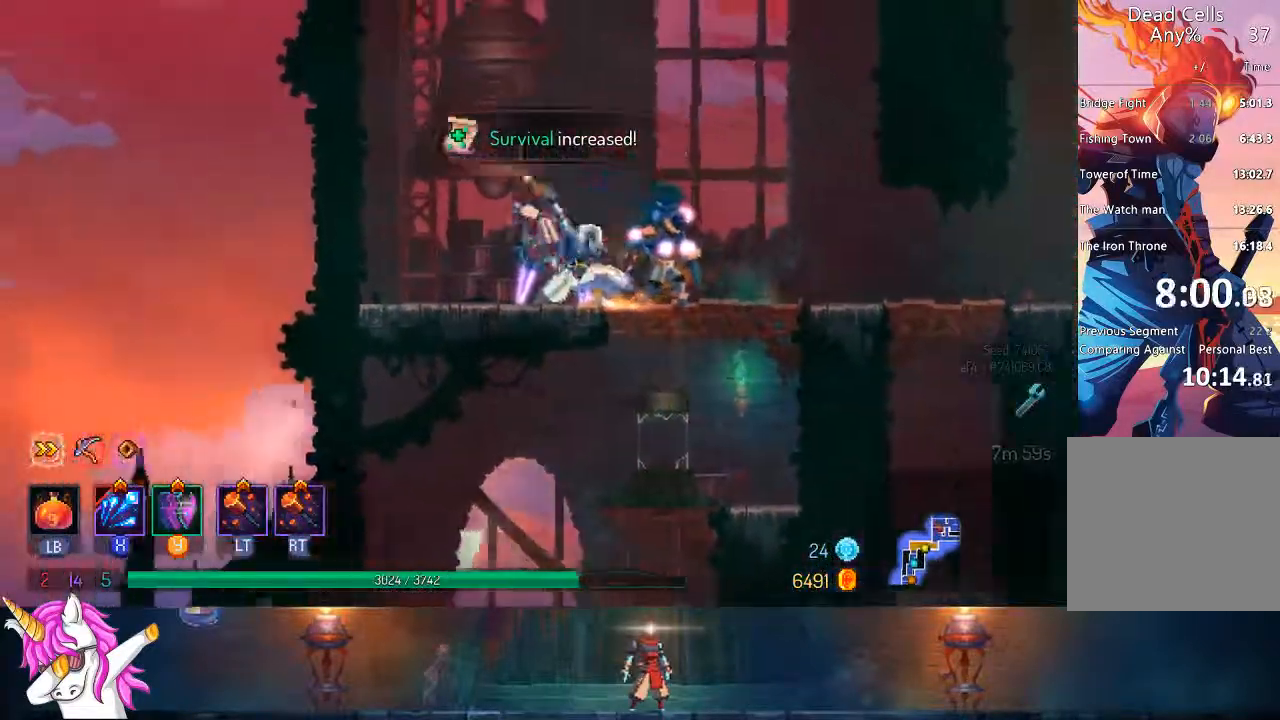
{"dt_ms": 500, "buttons": ["DPAD_LEFT"], "left_stick": "center", "right_stick": "center", "events": [[67, "CROSS", "up"], [200, "CROSS", "down"], [400, "CROSS", "up"]]}
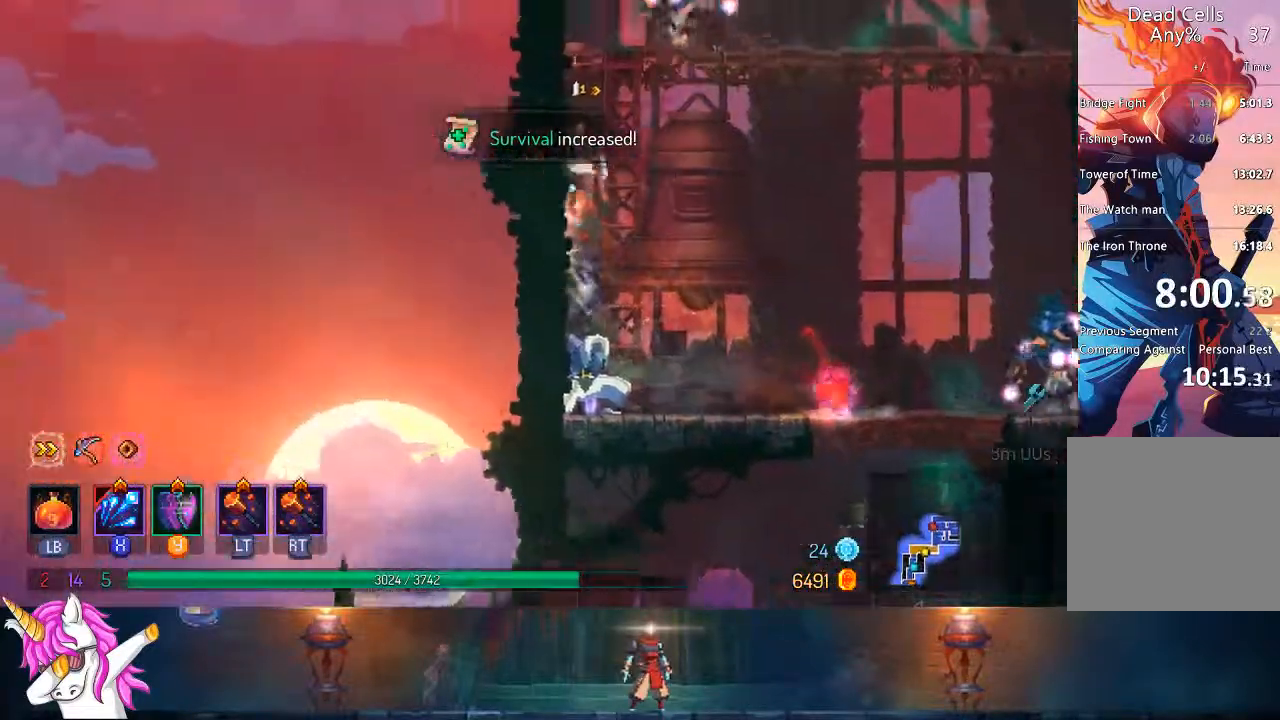
{"dt_ms": 500, "buttons": ["DPAD_RIGHT"], "left_stick": "center", "right_stick": "center"}
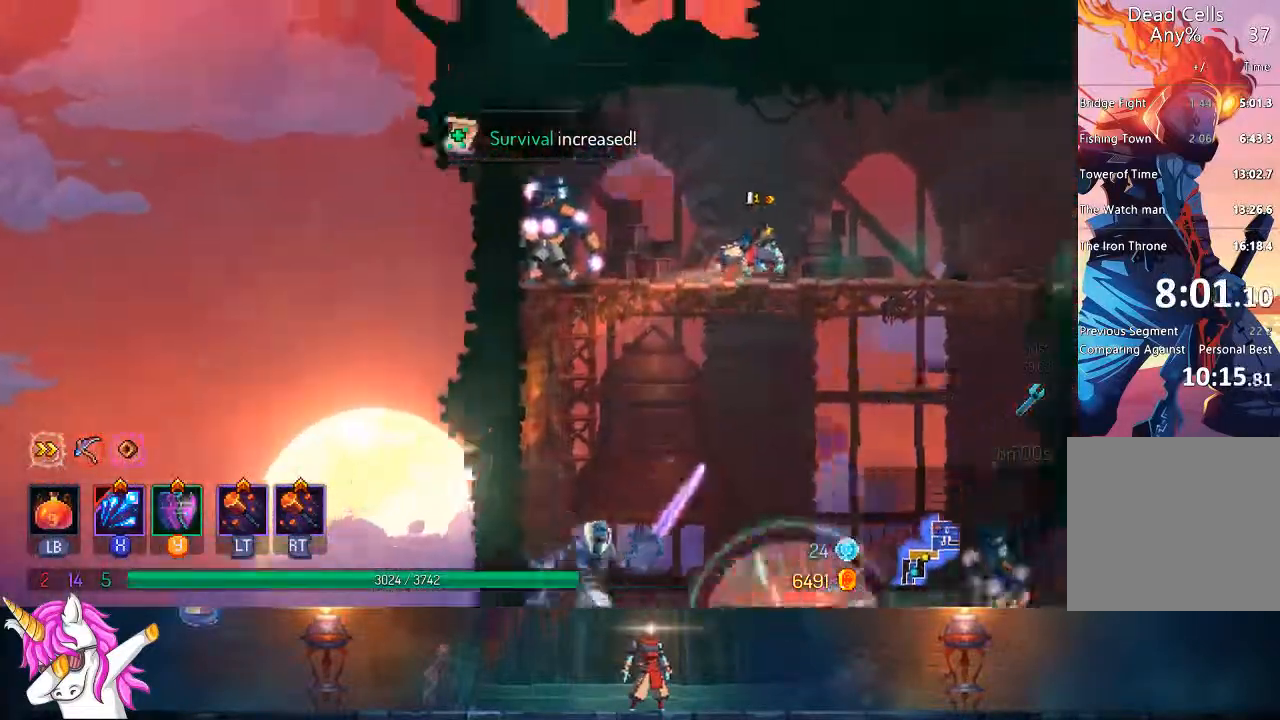
{"dt_ms": 1000, "buttons": ["DPAD_RIGHT"], "left_stick": "center", "right_stick": "center"}
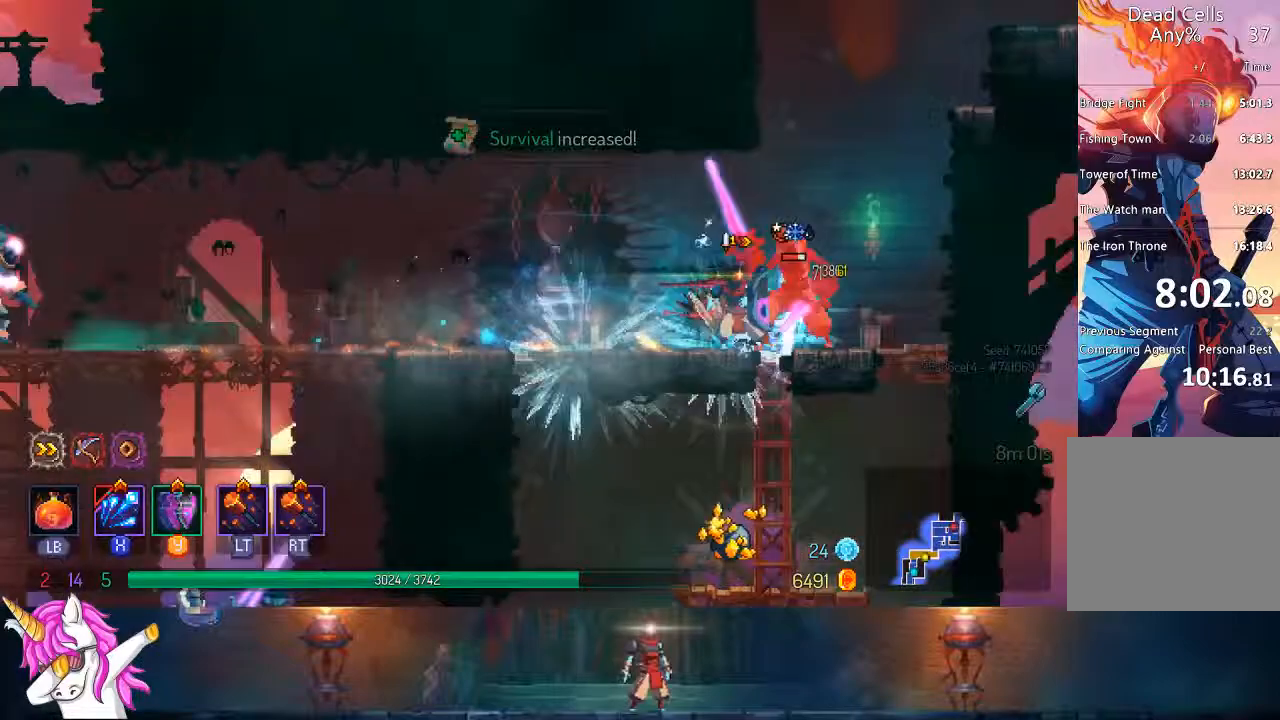
{"dt_ms": 500, "buttons": ["CROSS", "DPAD_RIGHT"], "left_stick": "center", "right_stick": "center", "events": [[17, "SQUARE", "down"], [100, "SQUARE", "up"], [250, "CROSS", "down"], [400, "CROSS", "up"], [500, "CROSS", "down"]]}
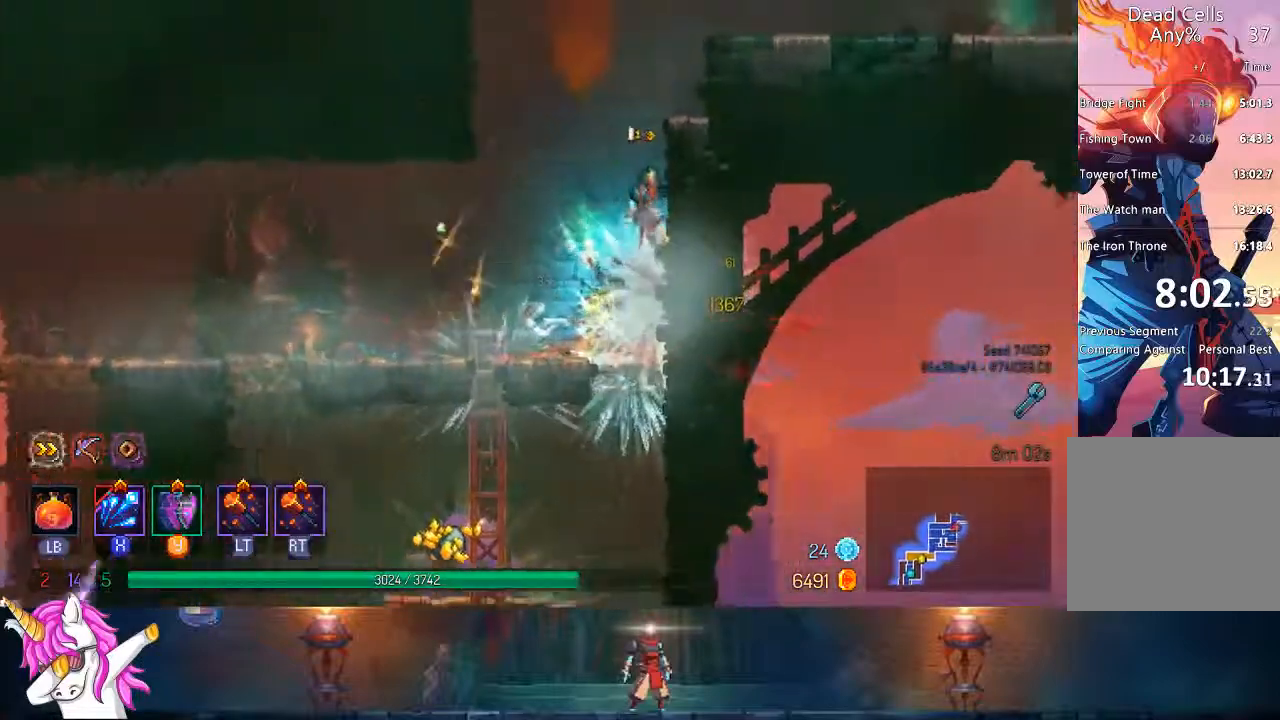
{"dt_ms": 500, "buttons": ["DPAD_RIGHT"], "left_stick": "center", "right_stick": "center", "events": [[183, "CROSS", "up"], [350, "CROSS", "down"], [483, "CROSS", "up"]]}
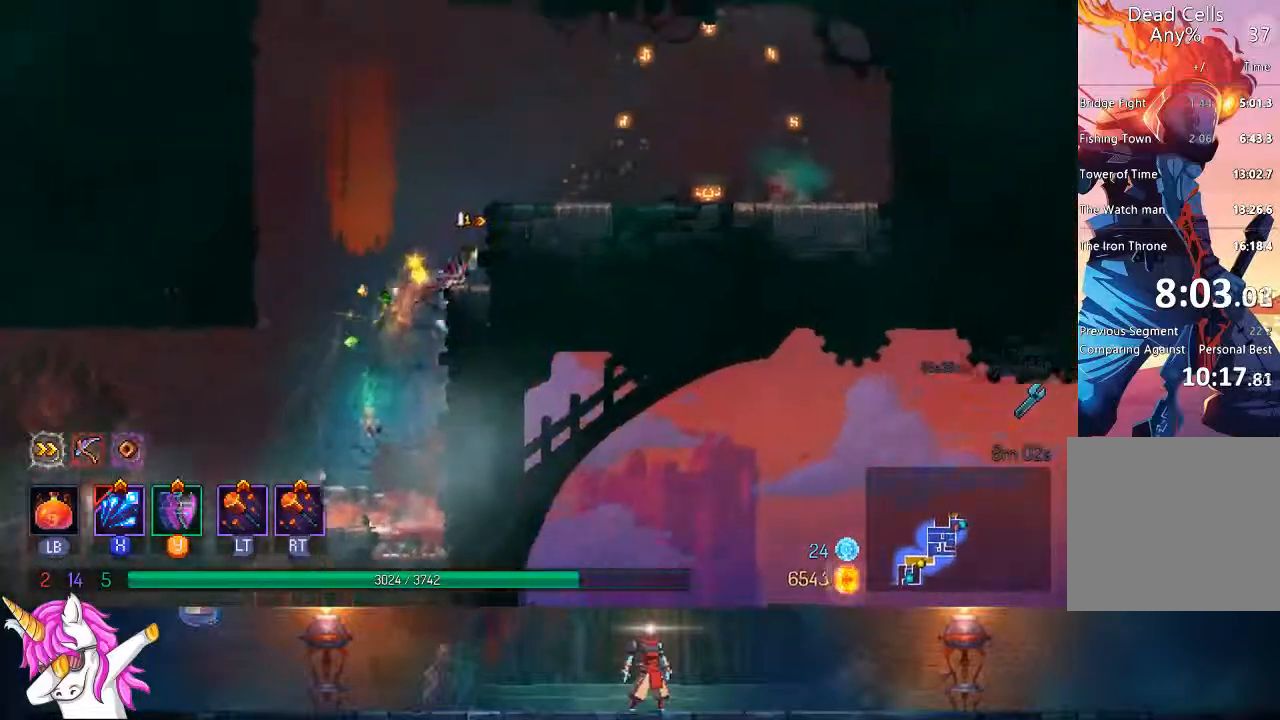
{"dt_ms": 500, "buttons": [], "left_stick": "center", "right_stick": "center", "events": [[500, "DPAD_RIGHT", "up"]]}
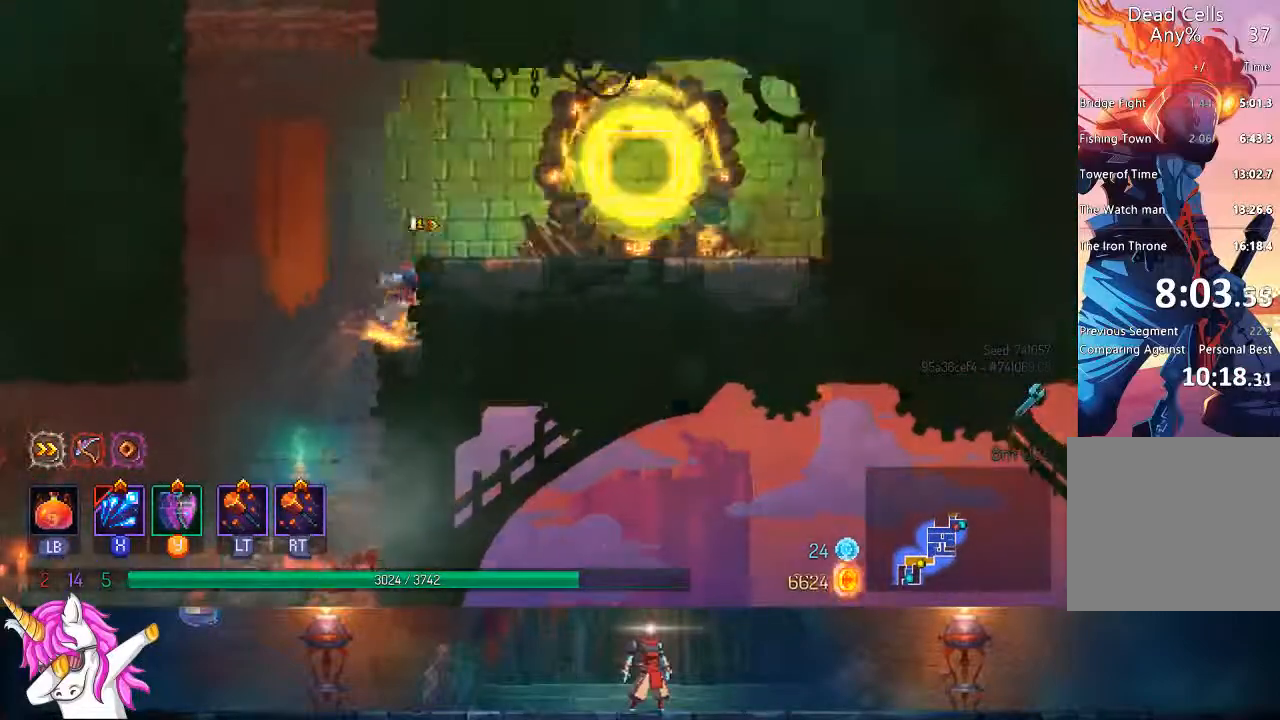
{"dt_ms": 500, "buttons": ["CROSS", "DPAD_LEFT"], "left_stick": "center", "right_stick": "center", "events": [[133, "CROSS", "down"], [217, "DPAD_LEFT", "down"], [350, "CROSS", "up"], [450, "CROSS", "down"]]}
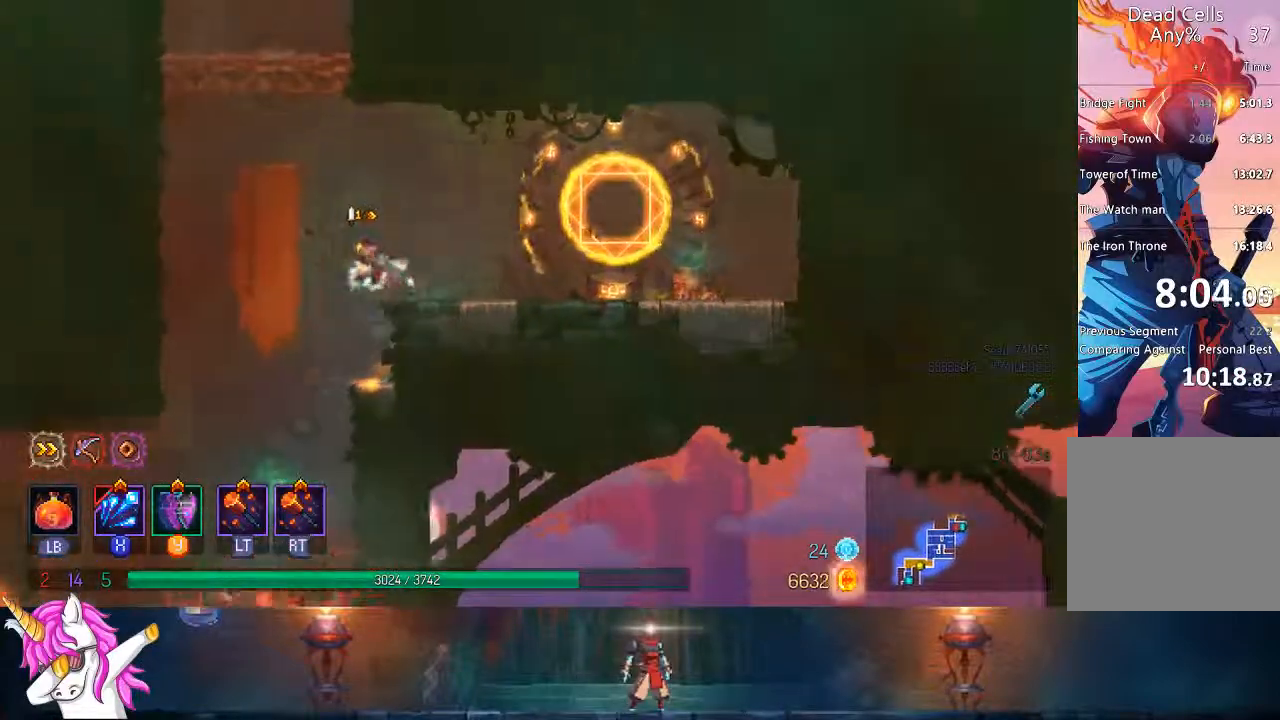
{"dt_ms": 500, "buttons": ["DPAD_LEFT"], "left_stick": "center", "right_stick": "center"}
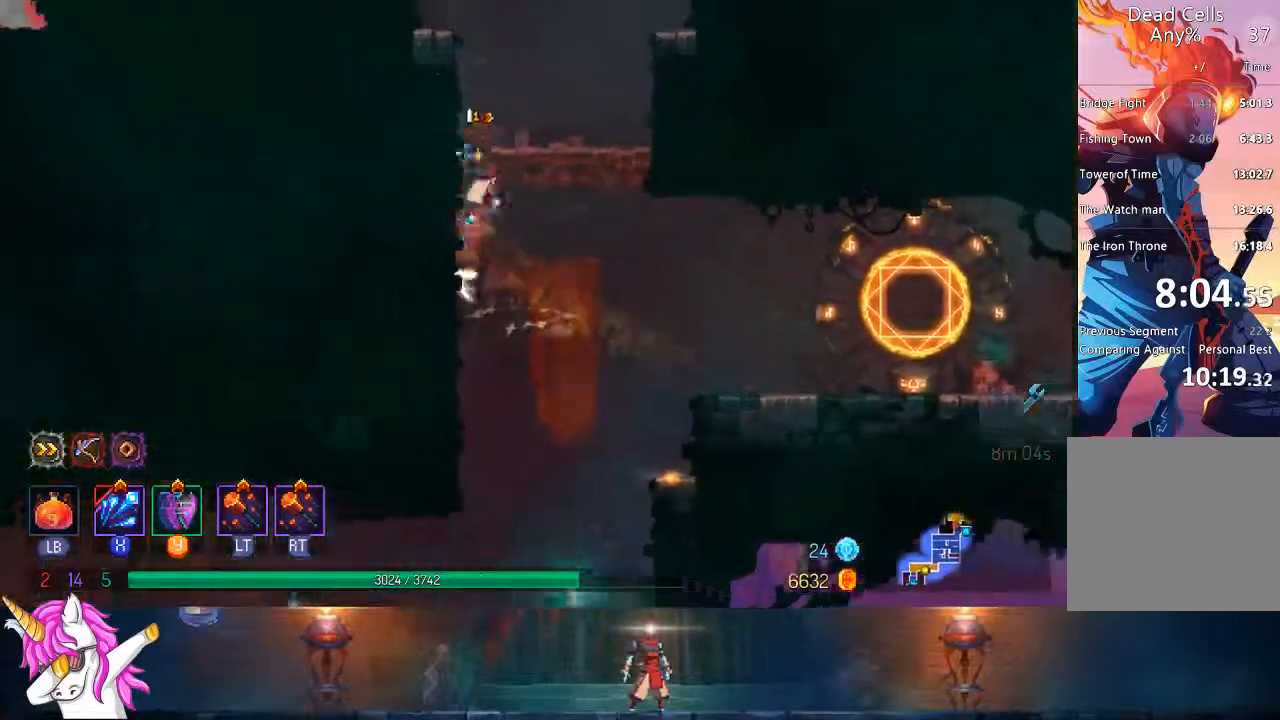
{"dt_ms": 500, "buttons": ["CROSS", "DPAD_RIGHT"], "left_stick": "center", "right_stick": "center", "events": [[83, "DPAD_LEFT", "up"], [150, "DPAD_RIGHT", "down"], [217, "CROSS", "down"], [383, "CROSS", "up"], [500, "CROSS", "down"]]}
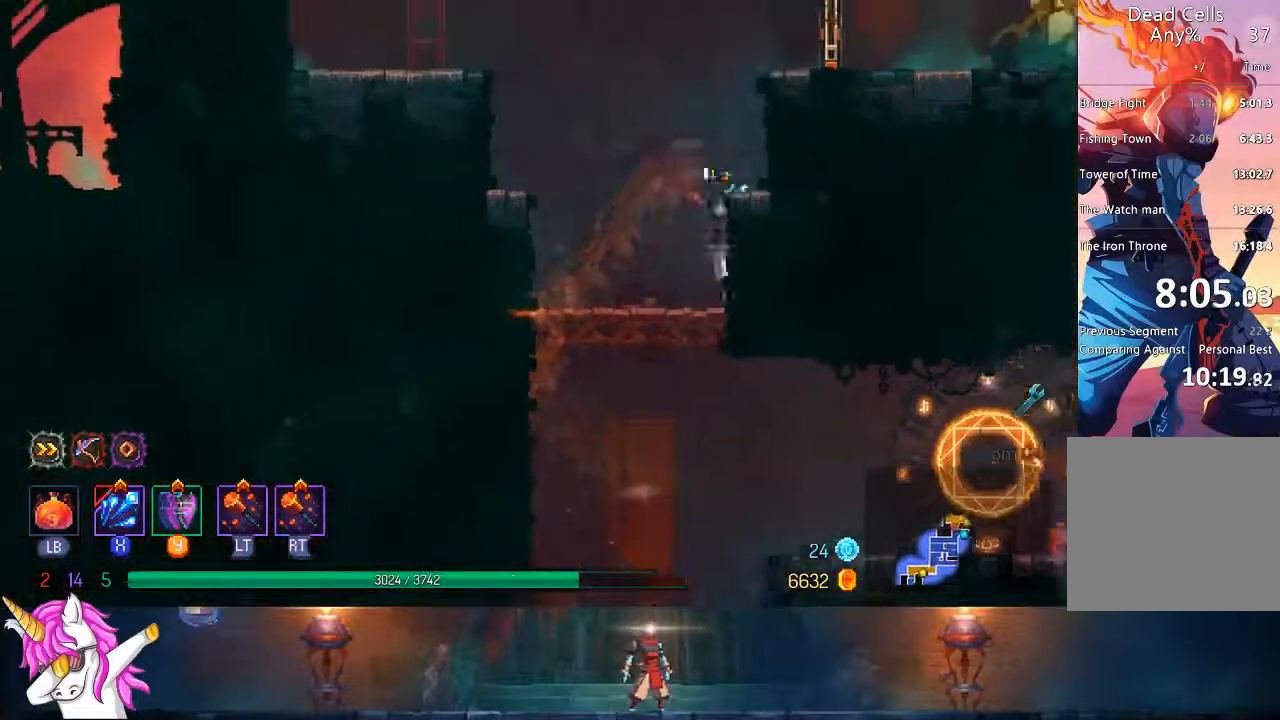
{"dt_ms": 500, "buttons": ["SQUARE", "DPAD_RIGHT"], "left_stick": "center", "right_stick": "center", "events": [[167, "CROSS", "up"], [500, "SQUARE", "down"]]}
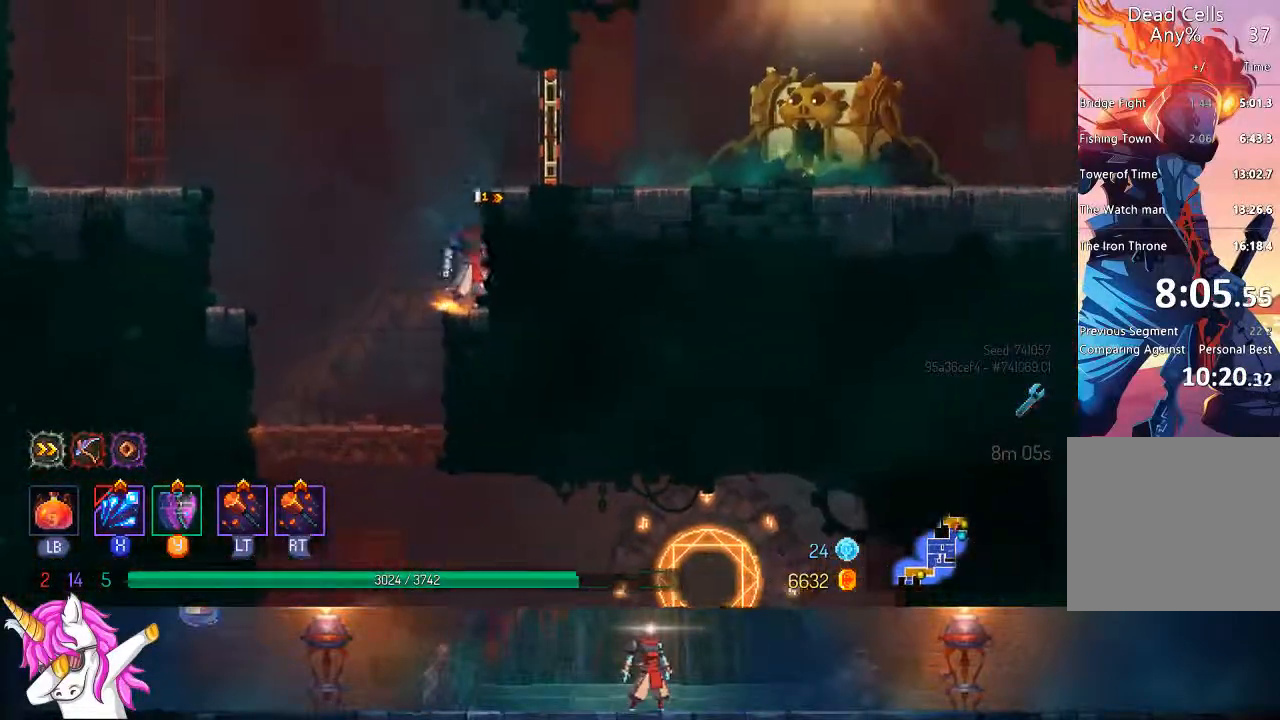
{"dt_ms": 500, "buttons": ["DPAD_RIGHT"], "left_stick": "center", "right_stick": "center", "events": [[100, "SQUARE", "up"], [200, "SQUARE", "down"], [317, "SQUARE", "up"]]}
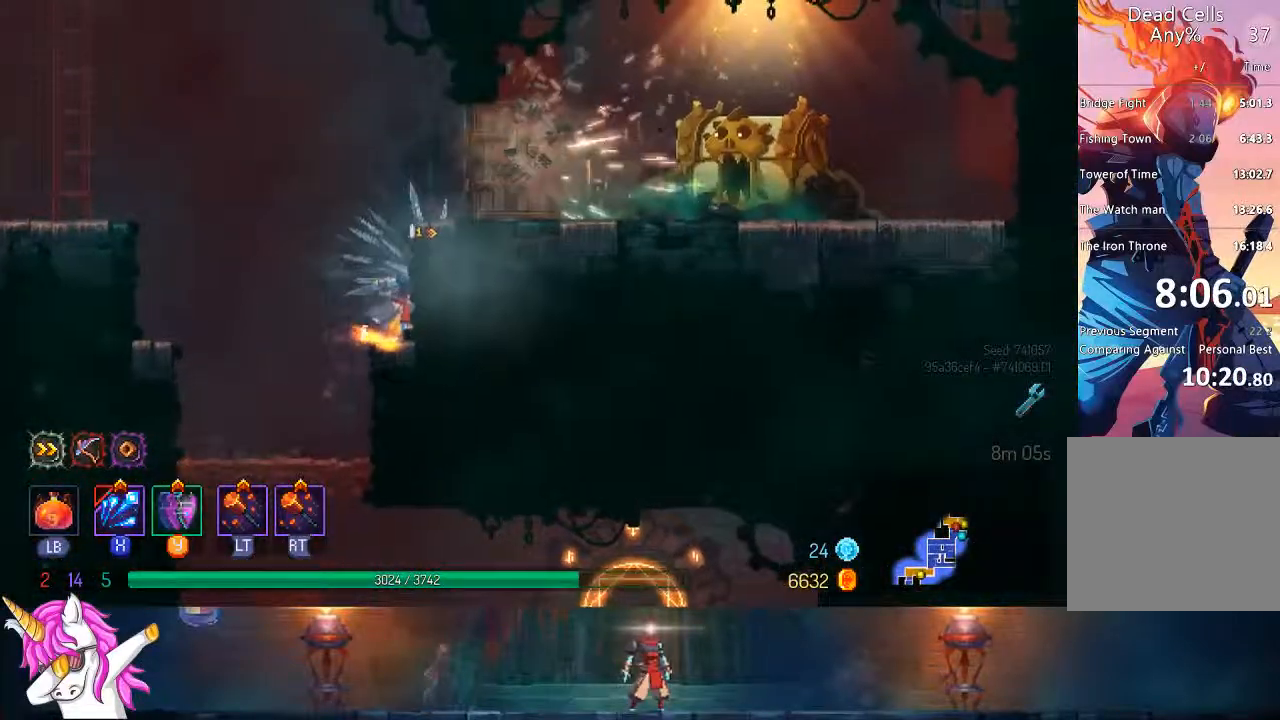
{"dt_ms": 500, "buttons": ["CROSS", "DPAD_LEFT"], "left_stick": "center", "right_stick": "center", "events": [[17, "CROSS", "down"], [117, "CROSS", "up"], [333, "DPAD_RIGHT", "up"], [417, "DPAD_LEFT", "down"], [500, "CROSS", "down"]]}
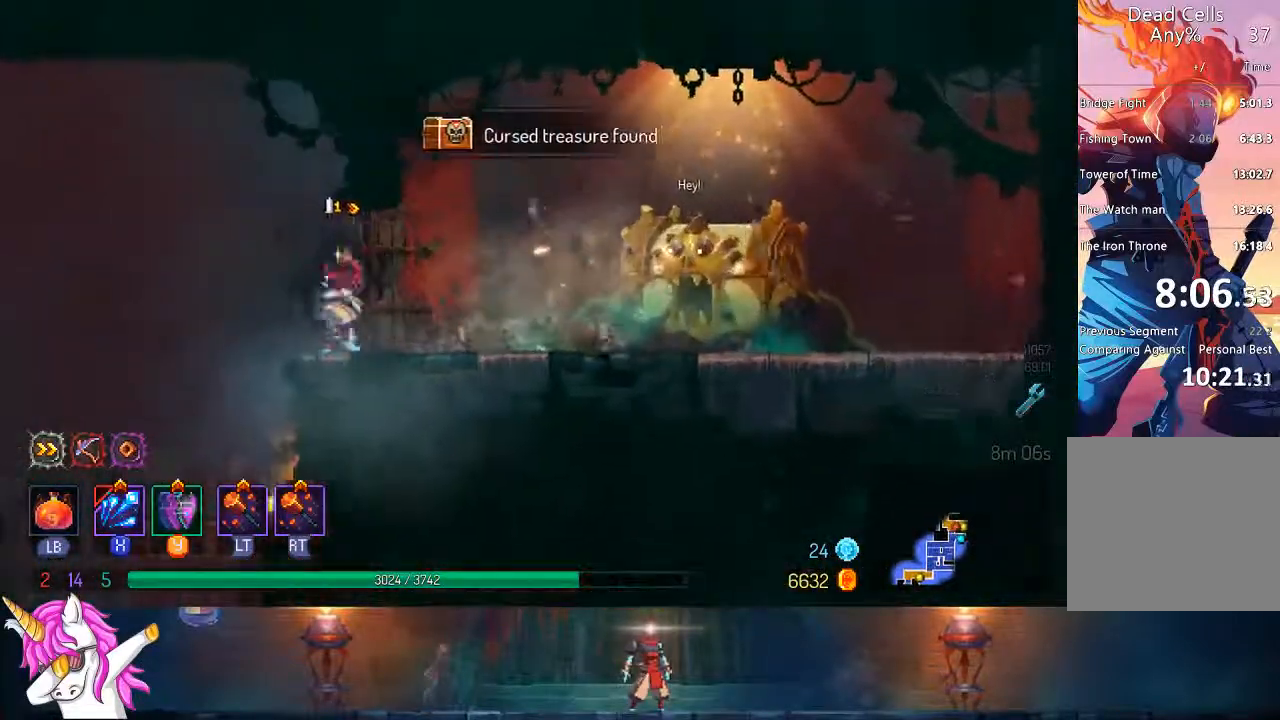
{"dt_ms": 500, "buttons": ["DPAD_LEFT"], "left_stick": "center", "right_stick": "center", "events": [[117, "CROSS", "up"], [267, "CROSS", "down"], [433, "CROSS", "up"]]}
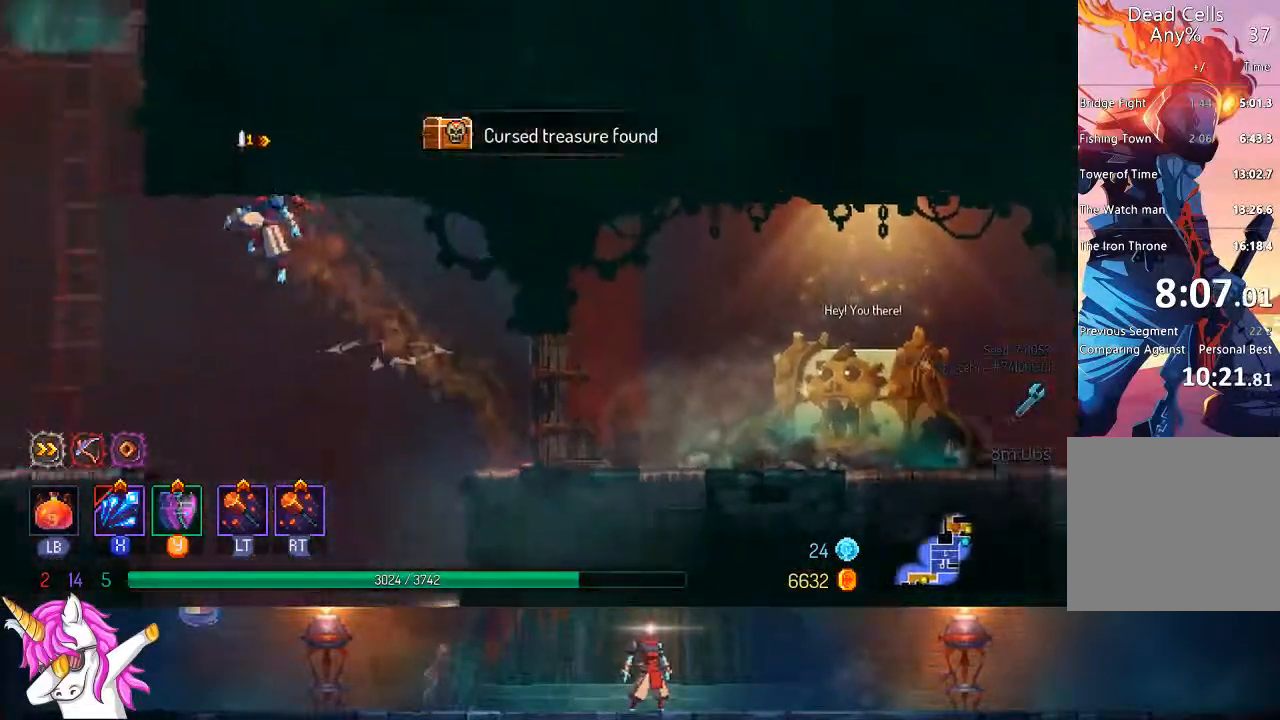
{"dt_ms": 500, "buttons": ["CROSS", "DPAD_LEFT"], "left_stick": "center", "right_stick": "center", "events": [[450, "CROSS", "down"]]}
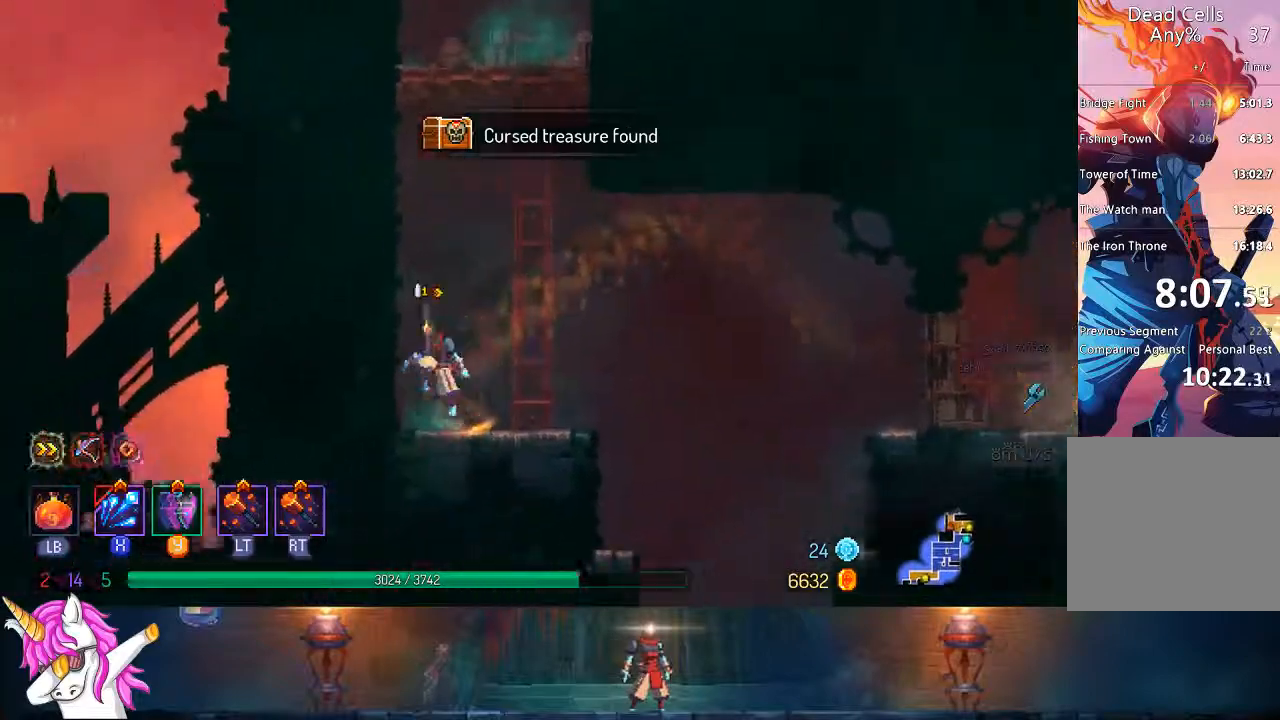
{"dt_ms": 1000, "buttons": ["DPAD_RIGHT"], "left_stick": "center", "right_stick": "center"}
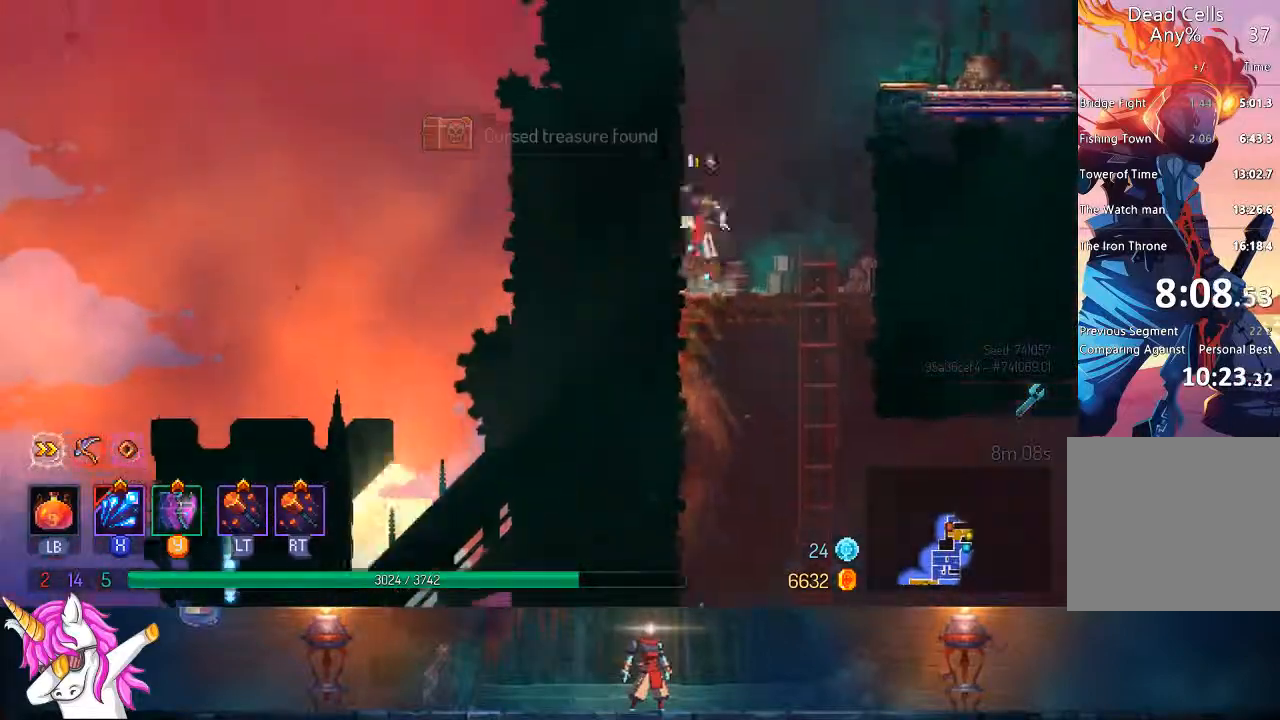
{"dt_ms": 500, "buttons": ["CROSS", "DPAD_RIGHT"], "left_stick": "center", "right_stick": "center", "events": [[17, "CROSS", "down"], [150, "CROSS", "up"], [217, "CROSS", "down"], [367, "CROSS", "up"], [483, "CROSS", "down"]]}
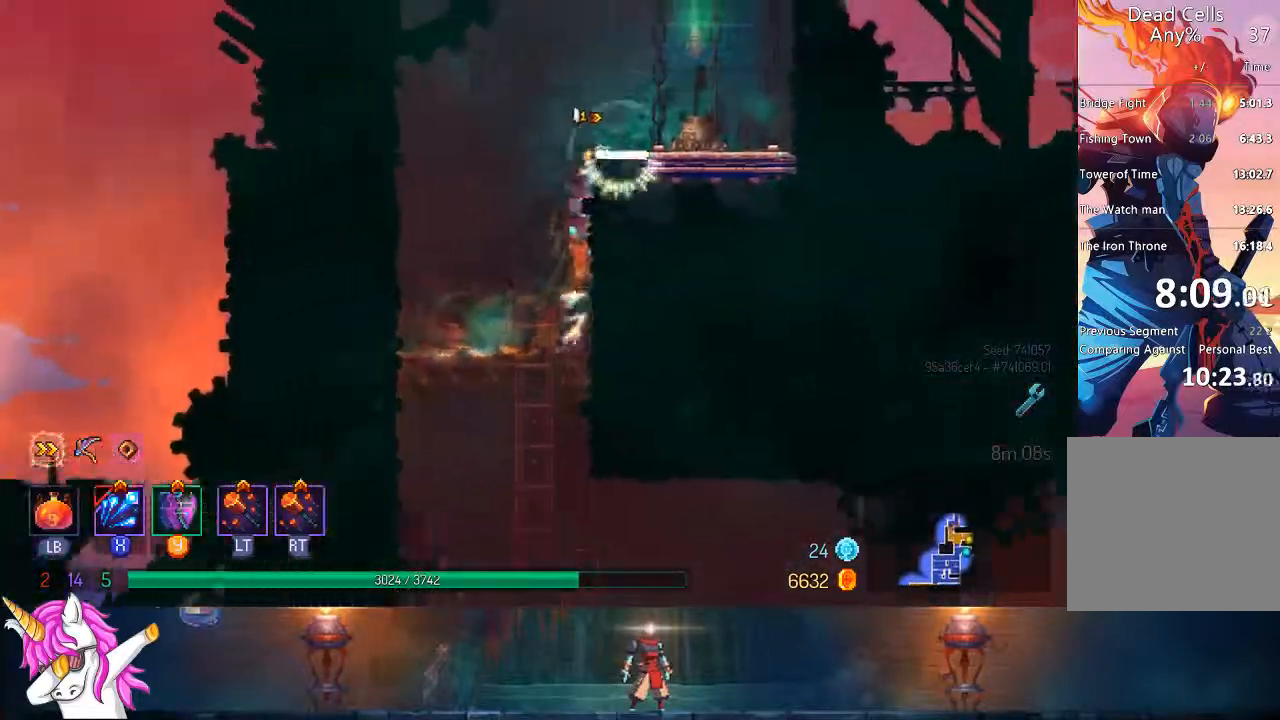
{"dt_ms": 1000, "buttons": [], "left_stick": "center", "right_stick": "center"}
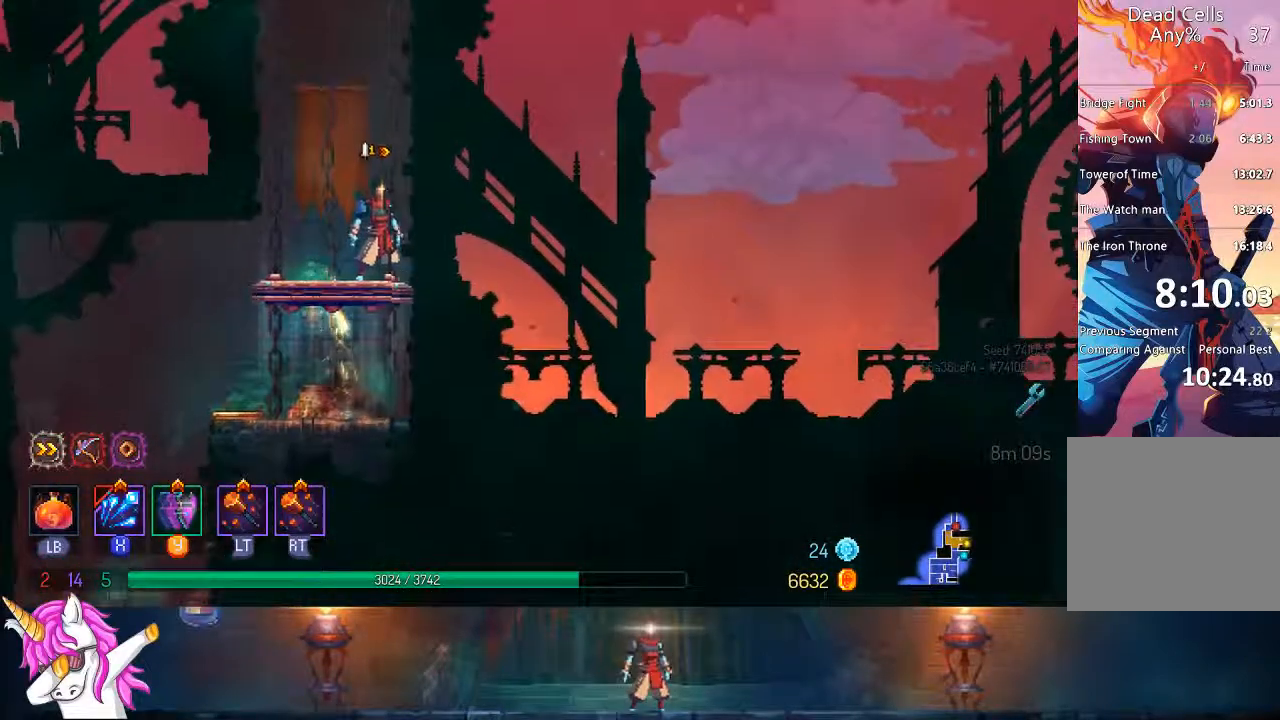
{"dt_ms": 500, "buttons": [], "left_stick": "center", "right_stick": "center", "events": []}
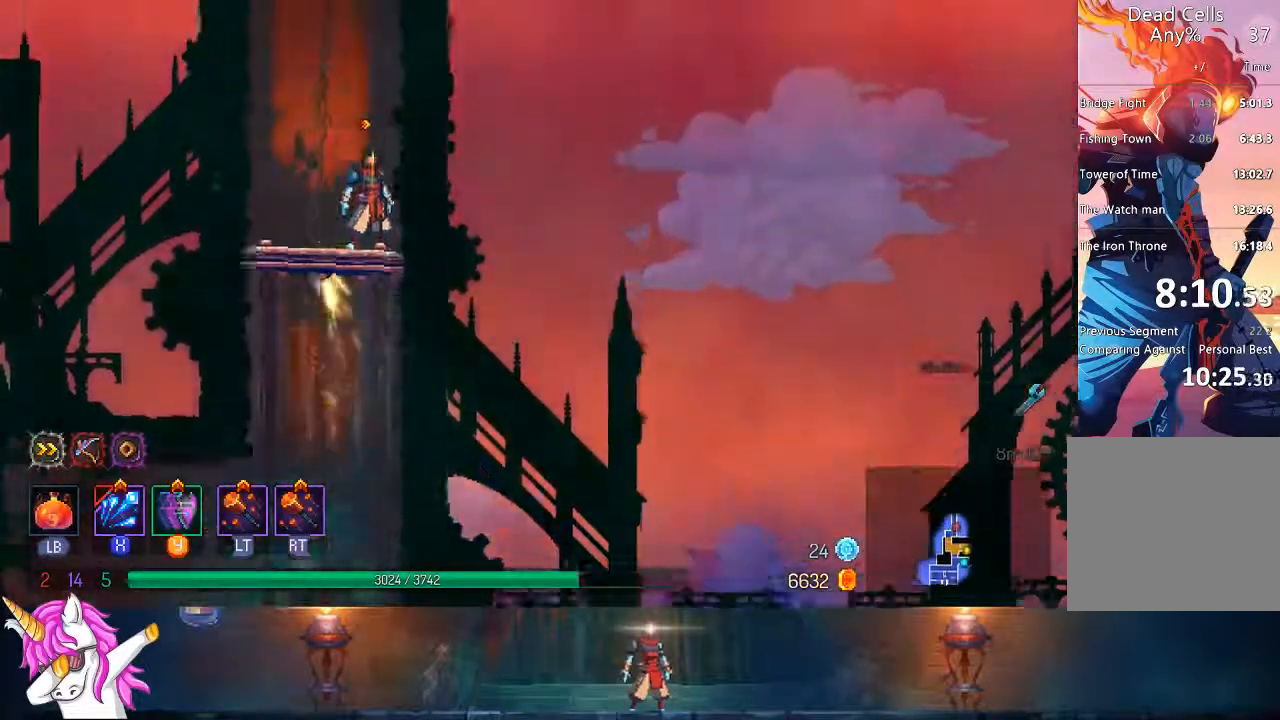
{"dt_ms": 500, "buttons": [], "left_stick": "center", "right_stick": "center", "events": []}